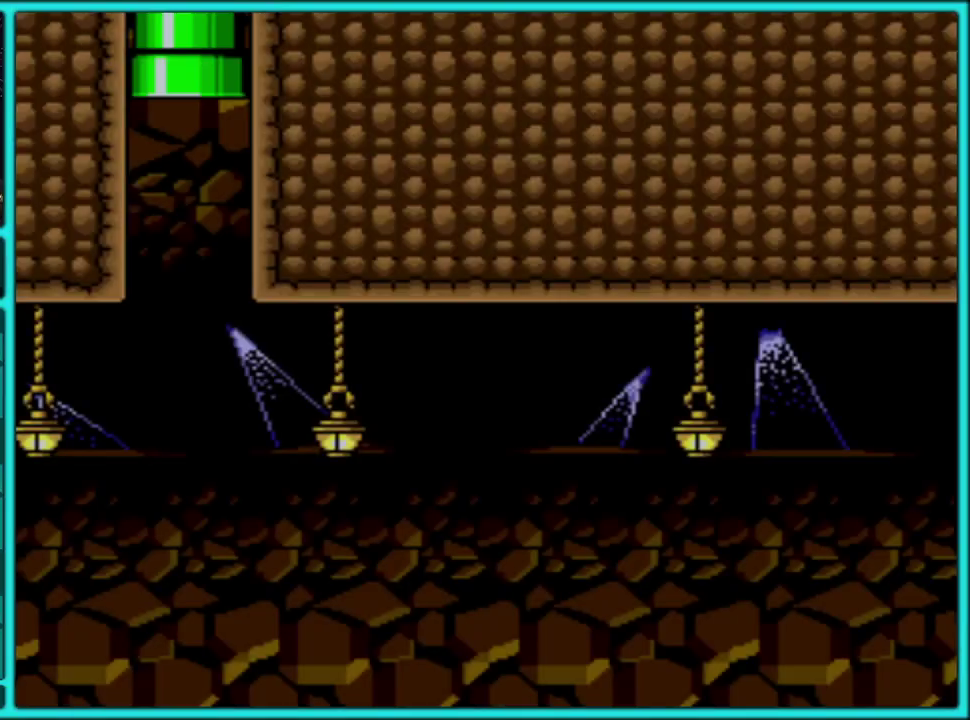
Gameplay with a controller (Nintendo layout); each line is a JSON object with the inputs held at the frame after it. "events" lists button and stick changes between this image and that frame as [ms after this image, input, new state], when the widget could be followed in between. Not read: L2 L3 R2 R3.
{"buttons": [], "events": []}
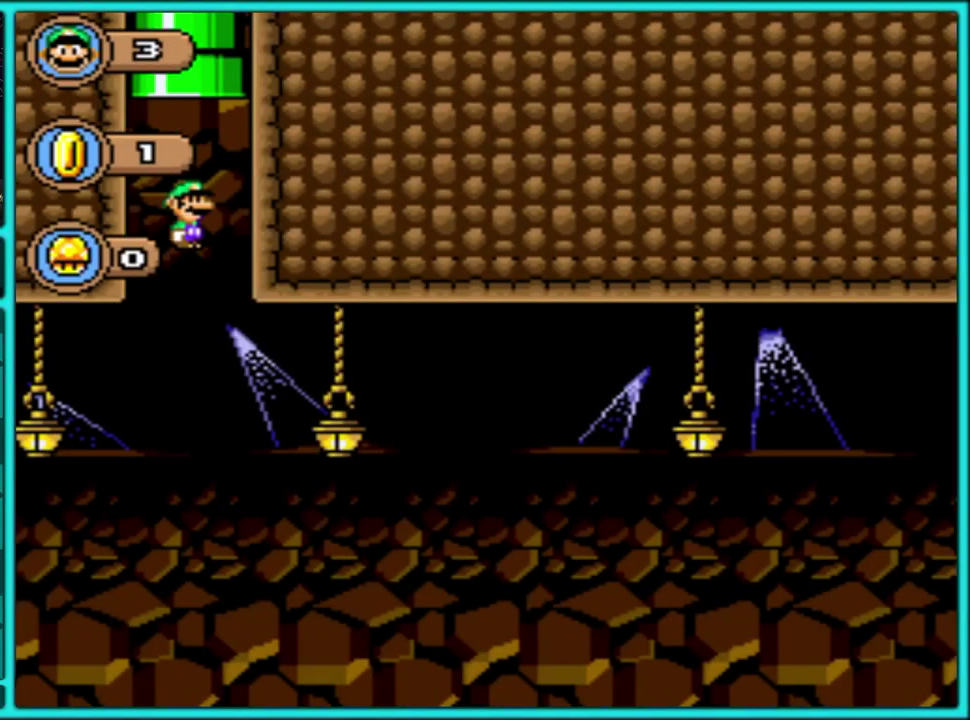
{"buttons": ["DPAD_RIGHT"], "events": [[17, "DPAD_RIGHT", "down"]]}
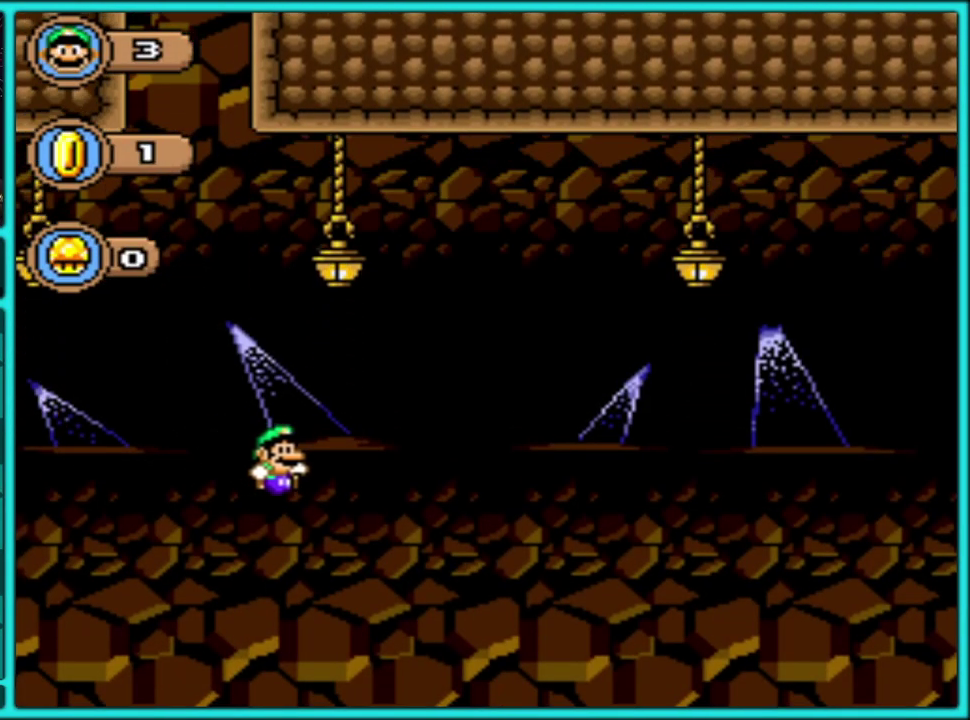
{"buttons": ["DPAD_RIGHT"], "events": []}
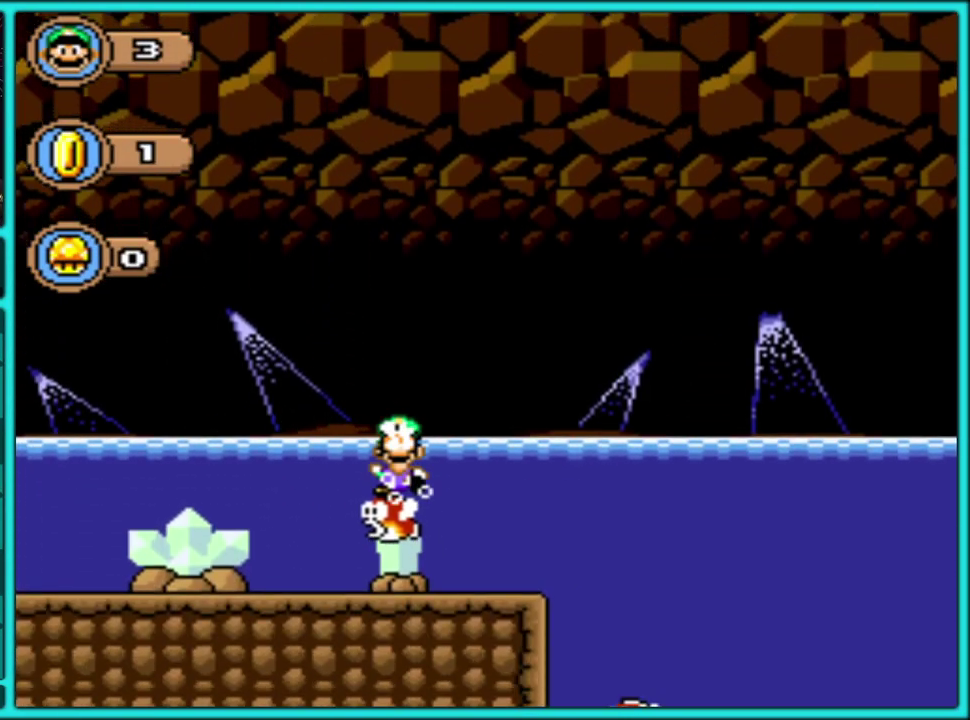
{"buttons": [], "events": [[117, "Y", "down"], [333, "DPAD_RIGHT", "up"], [467, "Y", "up"]]}